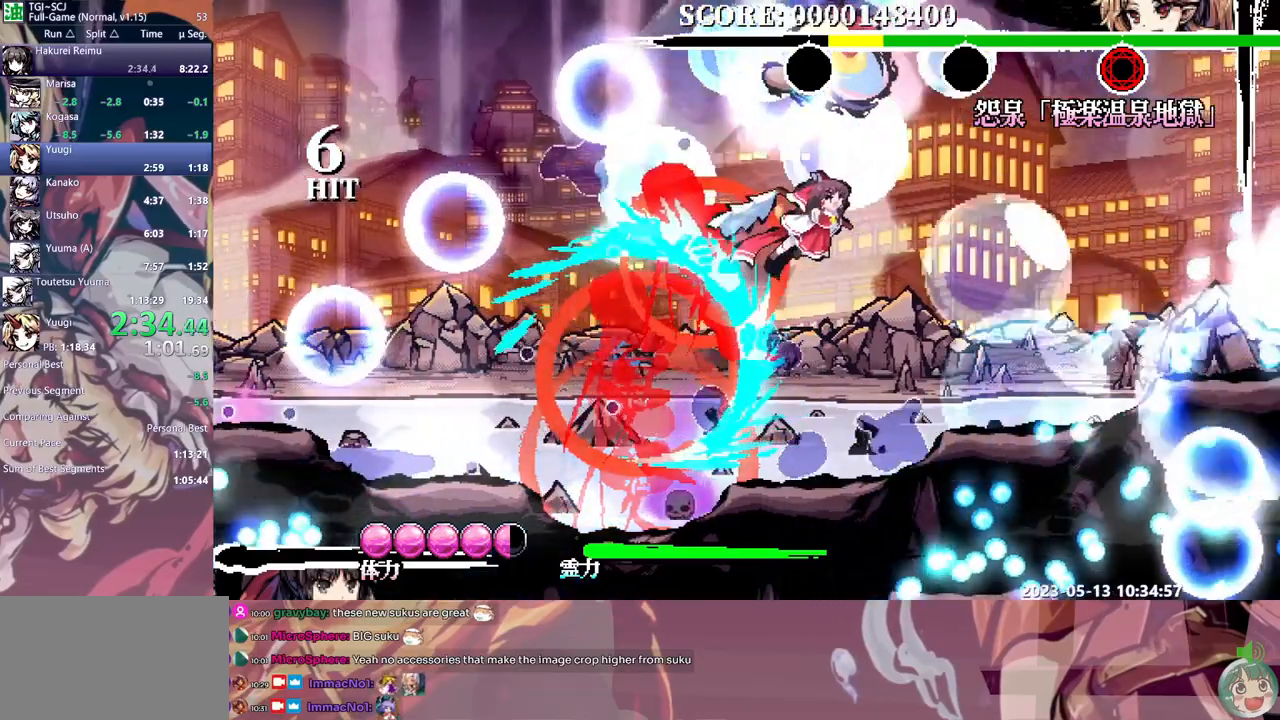
Gameplay with a controller (Xbox layout); each line is a JSON object with the inputs held at the frame after it (dt_ms = milliseconds from this image to that frame). "events" lists button and stick changes between this image and that frame as [ms after this image, input, new state], when the widget could be followed in between. Not read: A L1 L2 L3 R1 R2 R3 SELECT START X.
{"dt_ms": 500, "buttons": ["Y"], "events": [[117, "DPAD_UP", "up"], [133, "Y", "down"], [233, "B", "up"], [267, "Y", "up"], [333, "Y", "down"], [400, "Y", "up"], [467, "Y", "down"]]}
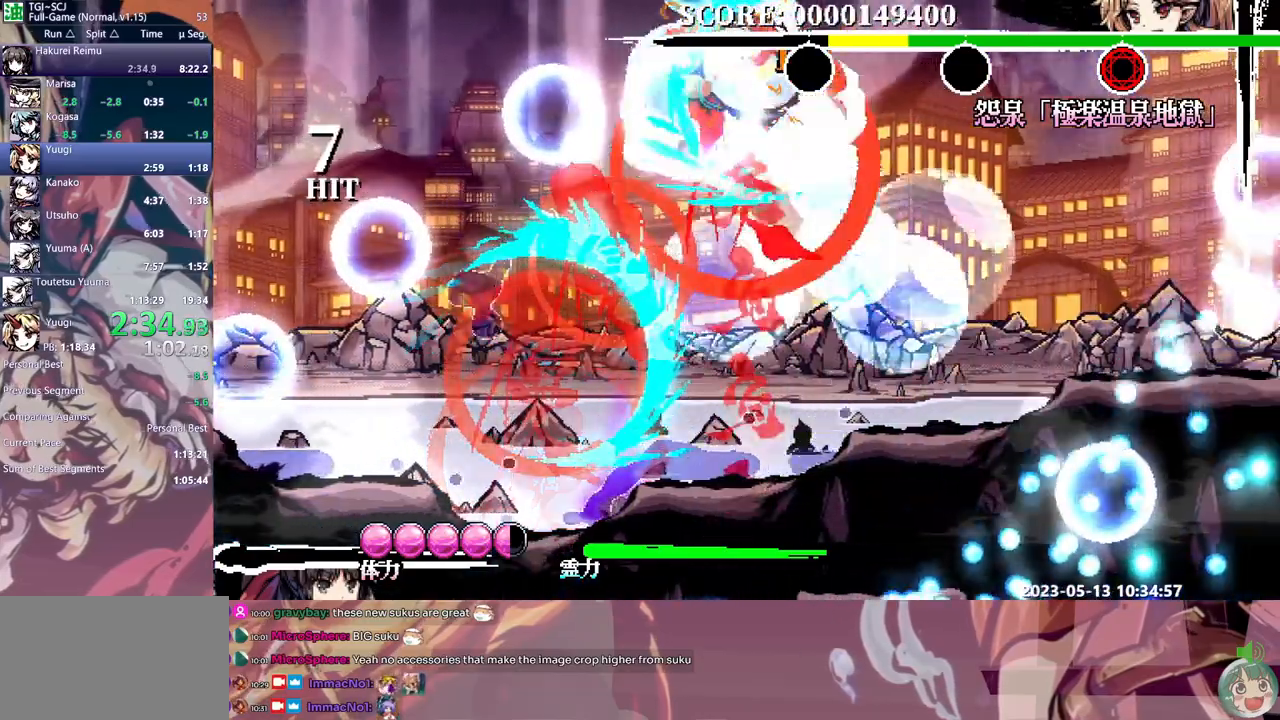
{"dt_ms": 500, "buttons": ["Y", "DPAD_UP"], "events": [[33, "DPAD_UP", "down"], [67, "Y", "up"], [117, "Y", "down"], [217, "Y", "up"], [267, "Y", "down"], [367, "Y", "up"], [417, "Y", "down"]]}
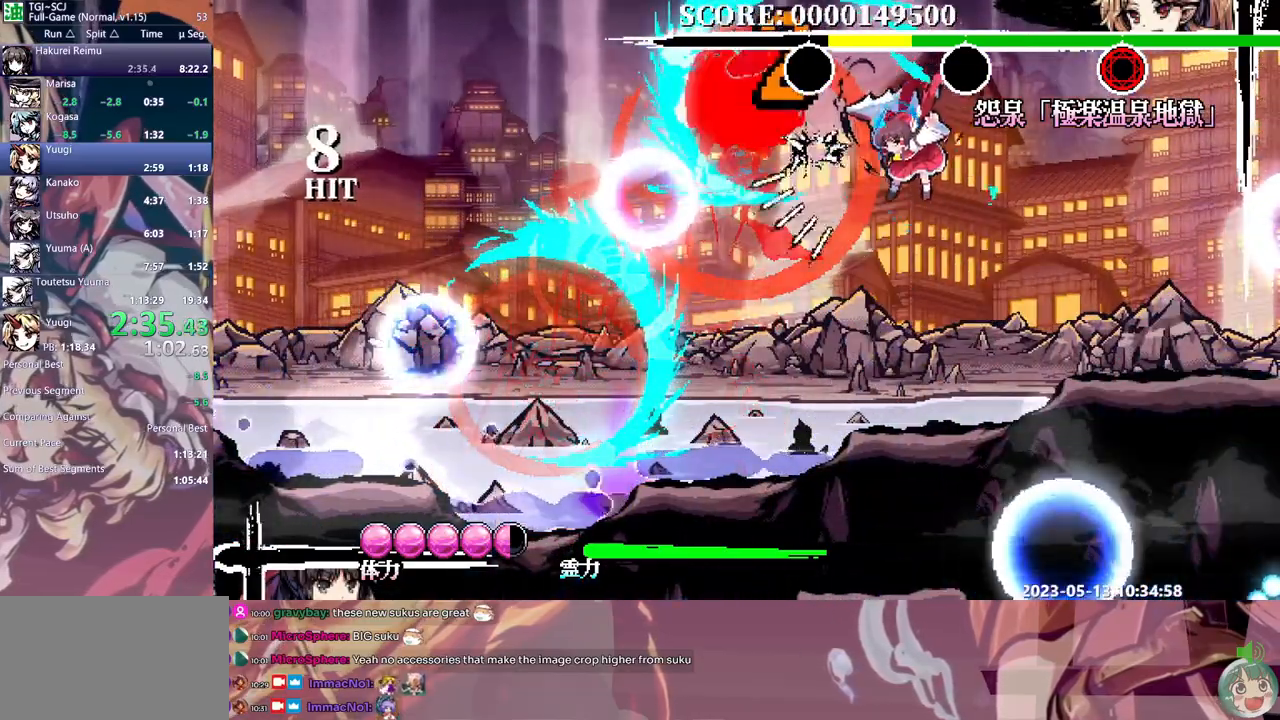
{"dt_ms": 500, "buttons": [], "events": [[50, "DPAD_UP", "up"], [150, "Y", "up"], [217, "Y", "down"], [417, "Y", "up"]]}
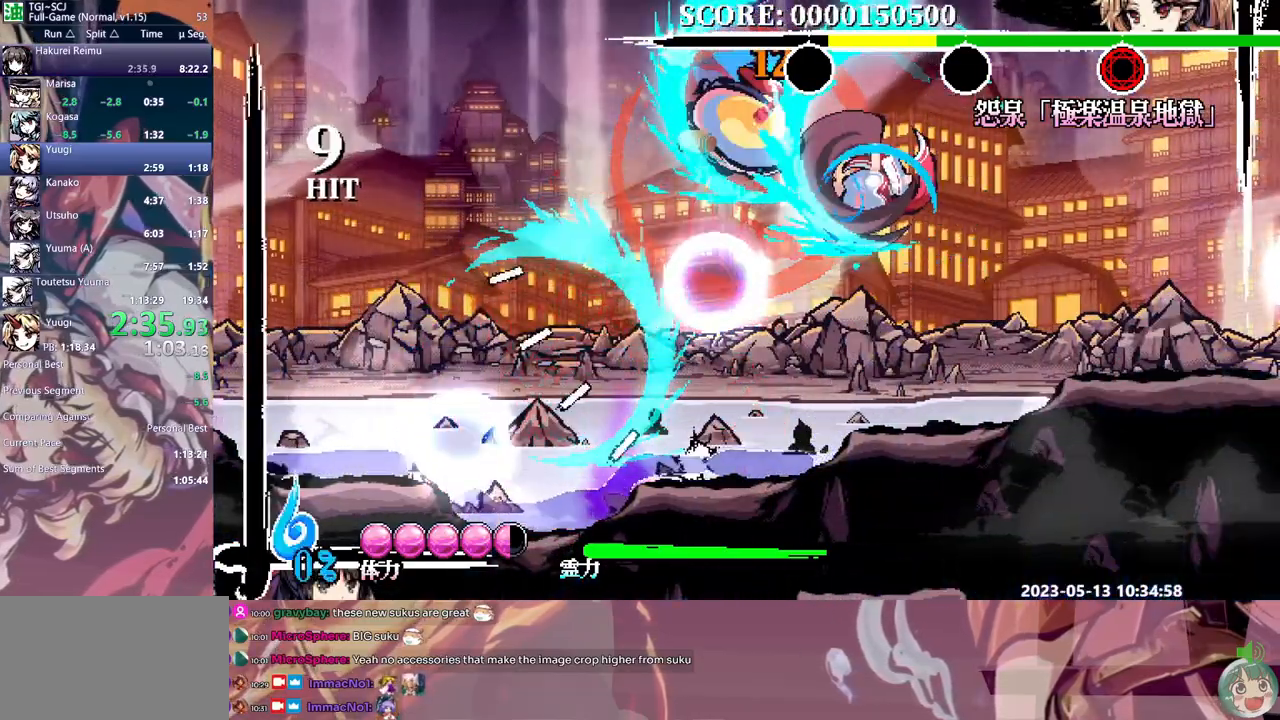
{"dt_ms": 1000, "buttons": [], "events": [[83, "DPAD_RIGHT", "down"], [583, "DPAD_RIGHT", "up"], [650, "DPAD_LEFT", "down"], [700, "Y", "down"], [767, "DPAD_LEFT", "up"], [767, "Y", "up"]]}
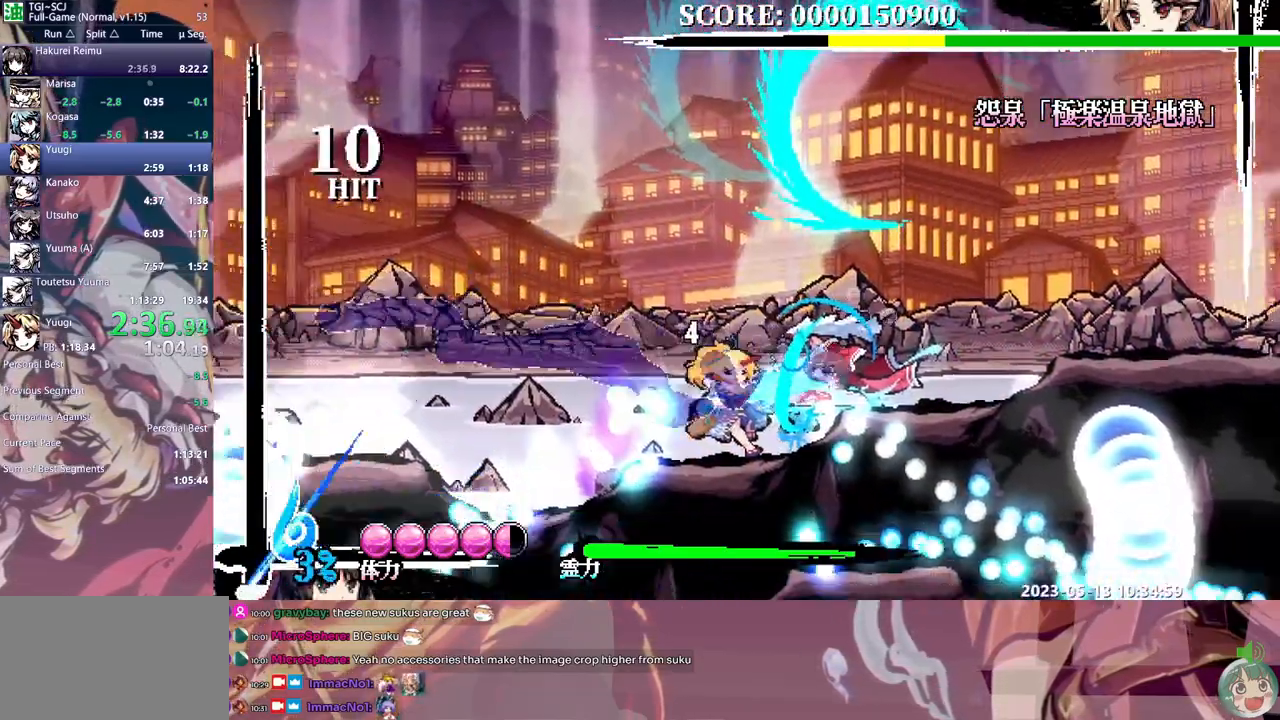
{"dt_ms": 500, "buttons": ["DPAD_LEFT"], "events": [[267, "DPAD_LEFT", "down"], [433, "Y", "down"], [500, "Y", "up"]]}
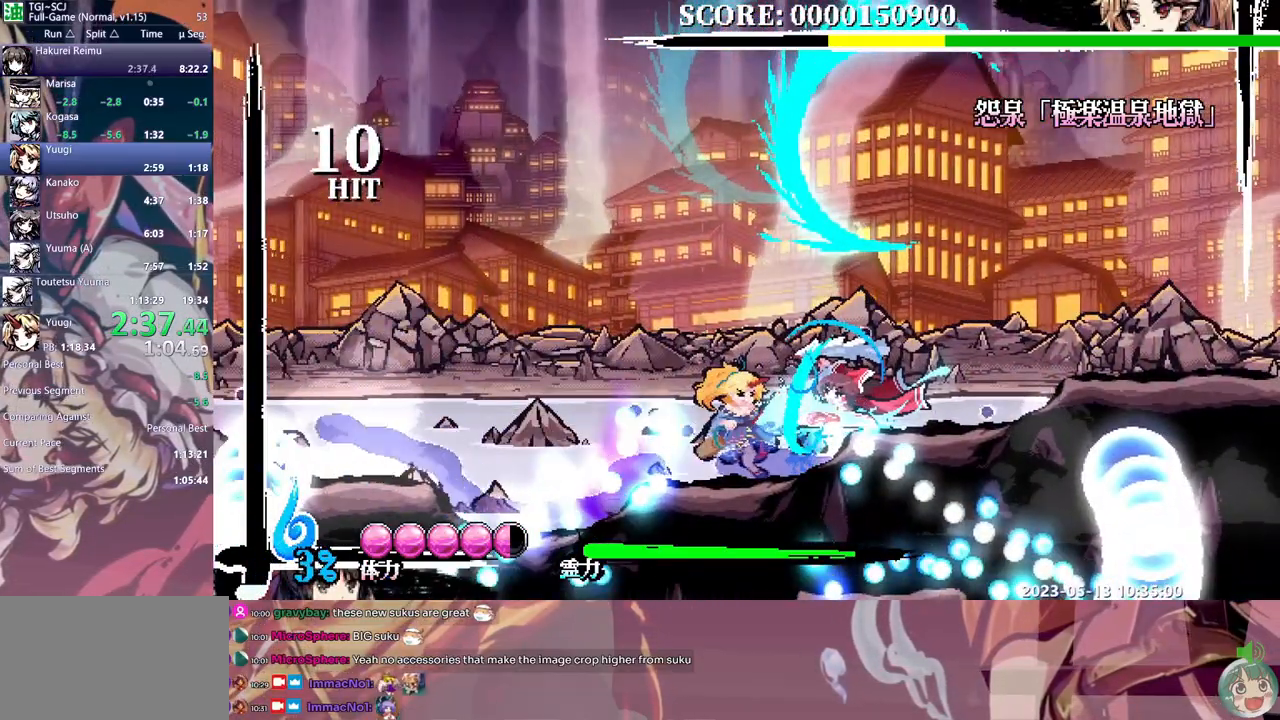
{"dt_ms": 500, "buttons": ["DPAD_LEFT"], "events": [[100, "Y", "down"], [150, "Y", "up"], [217, "Y", "down"], [283, "Y", "up"], [383, "Y", "down"], [450, "Y", "up"]]}
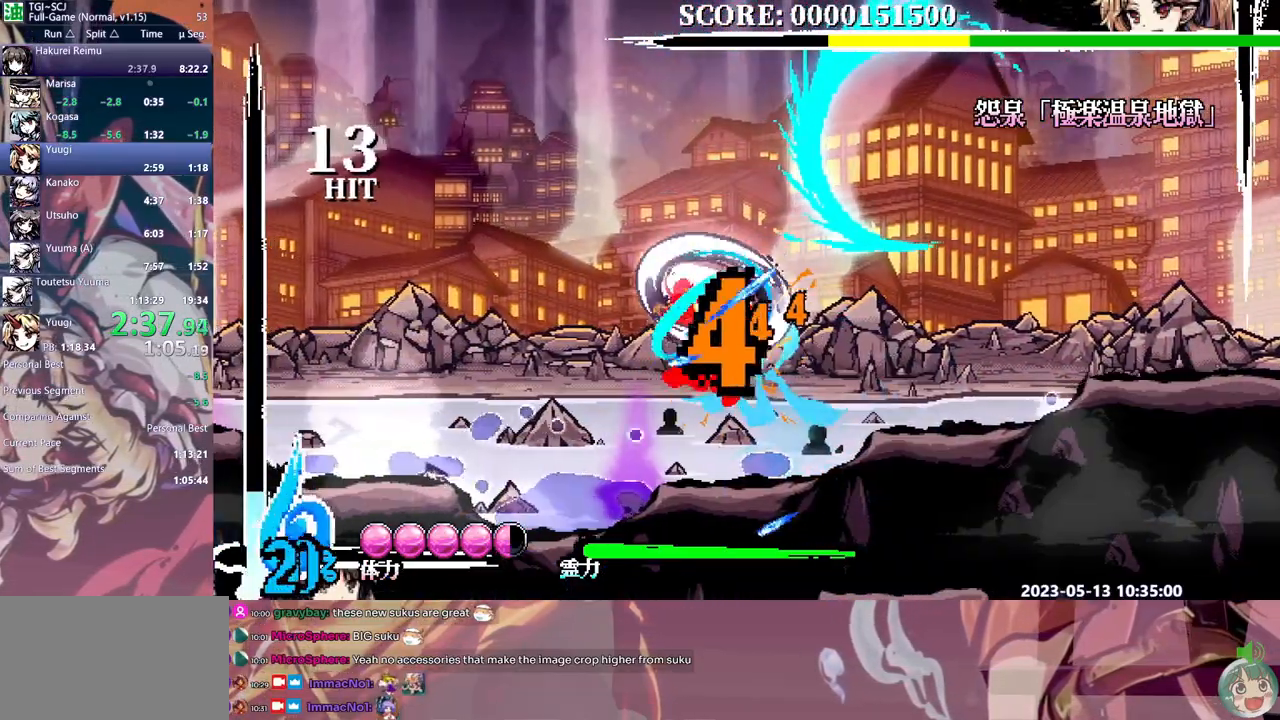
{"dt_ms": 500, "buttons": [], "events": [[17, "Y", "down"], [67, "DPAD_LEFT", "up"], [83, "Y", "up"], [150, "DPAD_RIGHT", "down"], [167, "Y", "down"], [233, "Y", "up"], [300, "Y", "down"], [367, "Y", "up"], [483, "DPAD_RIGHT", "up"]]}
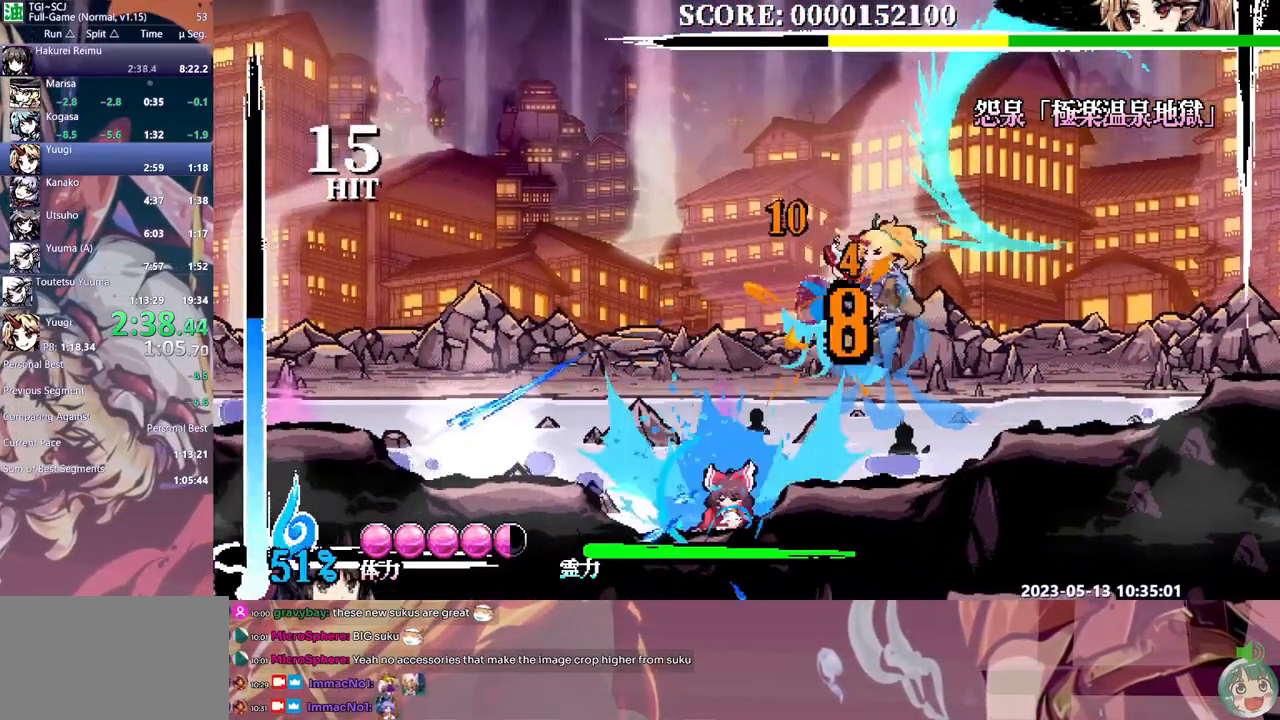
{"dt_ms": 500, "buttons": ["DPAD_RIGHT"], "events": [[300, "DPAD_RIGHT", "down"], [383, "Y", "down"], [467, "Y", "up"]]}
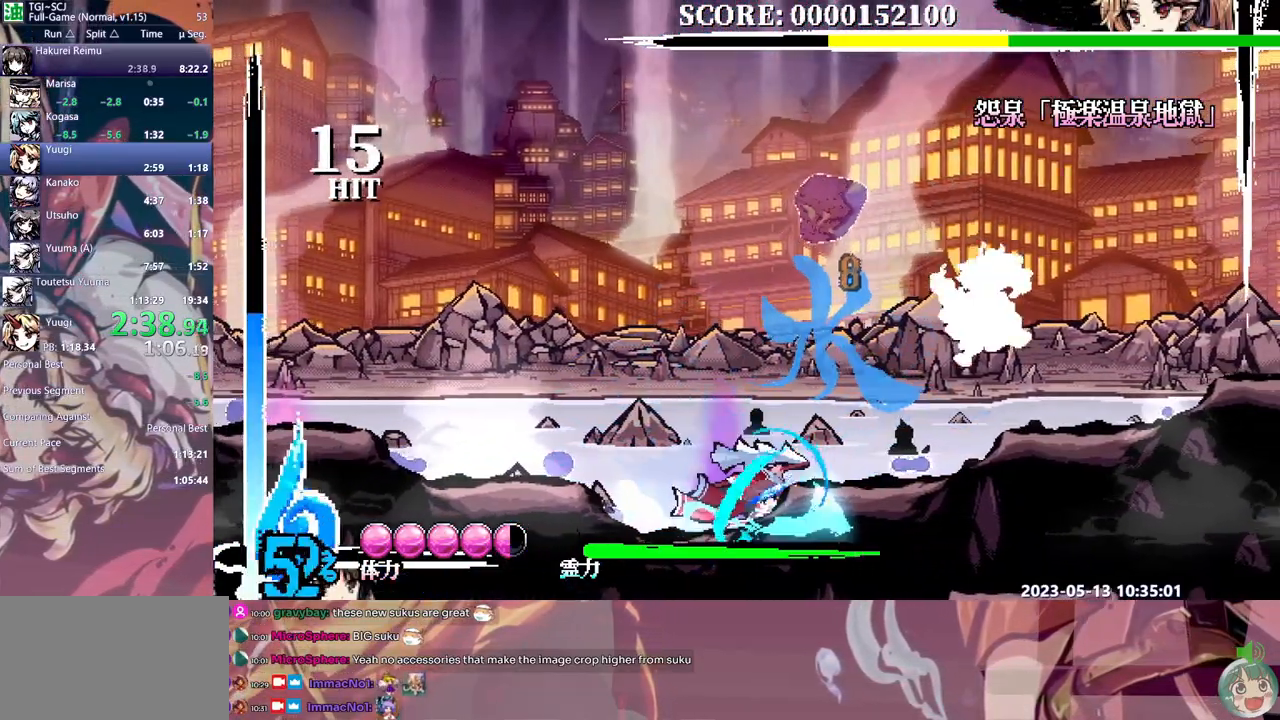
{"dt_ms": 500, "buttons": ["Y", "DPAD_RIGHT"], "events": [[50, "Y", "down"], [117, "Y", "up"], [167, "Y", "down"], [400, "Y", "up"], [467, "Y", "down"]]}